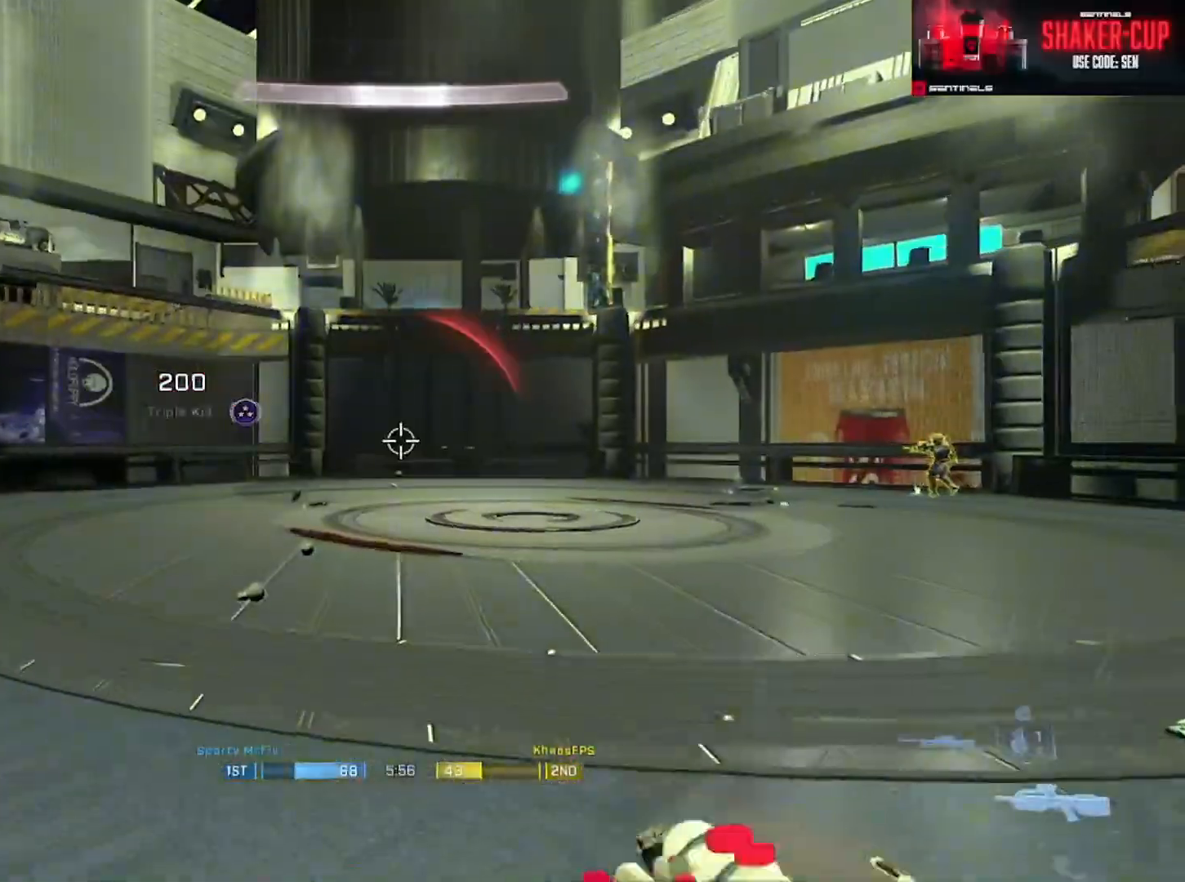
Gameplay with a controller (Xbox layout); each line is a JSON object with the inputs held at the frame after it. "events" lists button and stick changes between this image and that frame as [ms after this image, input, new state], when the widget could be followed in between.
{"buttons": [], "left_stick": "right", "right_stick": "right", "events": [[50, "left_stick", "center"], [134, "left_stick", "down-right"], [217, "right_stick", "left"], [267, "left_stick", "right"], [301, "right_stick", "right"]]}
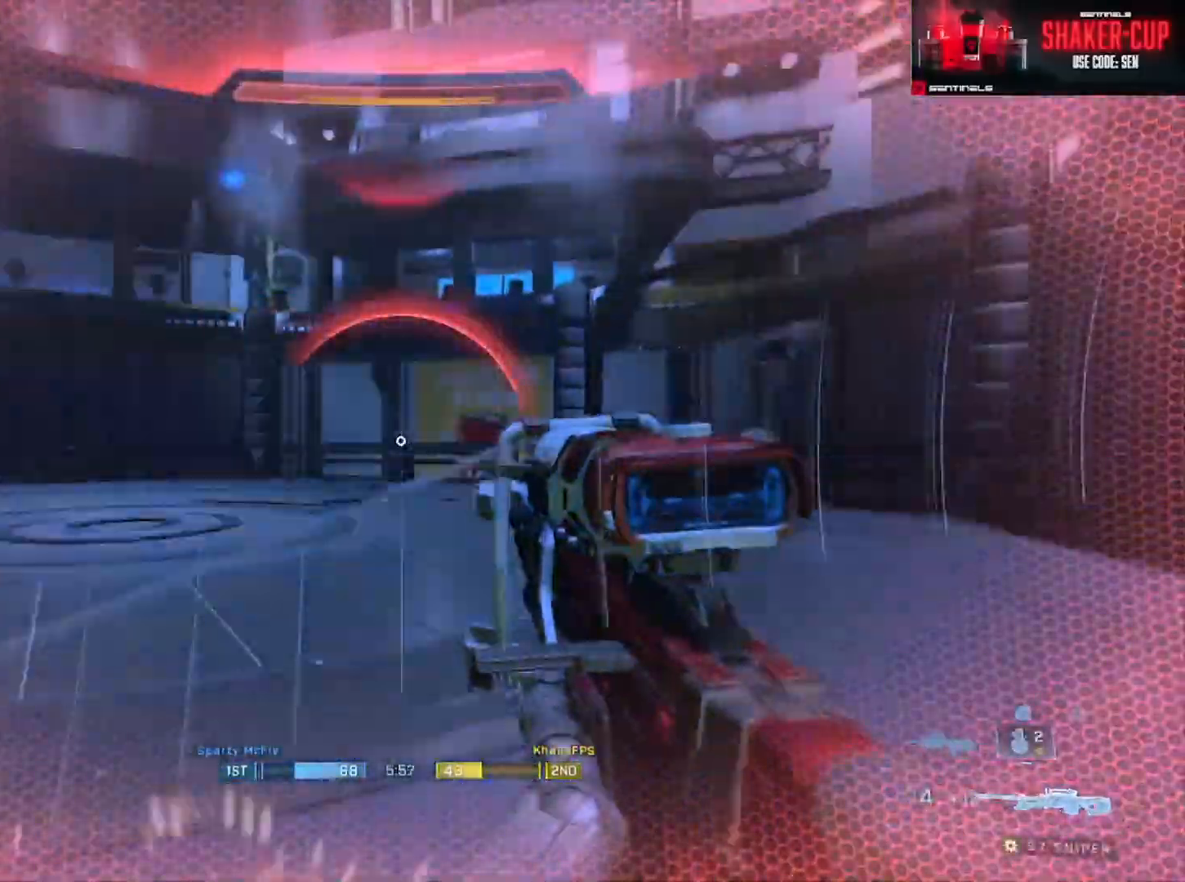
{"buttons": ["Y", "R2"], "left_stick": "right", "right_stick": "up-left", "events": [[117, "left_stick", "center"], [117, "right_stick", "center"], [367, "right_stick", "left"], [484, "R2", "down"], [484, "Y", "down"], [500, "left_stick", "right"], [500, "right_stick", "up-left"]]}
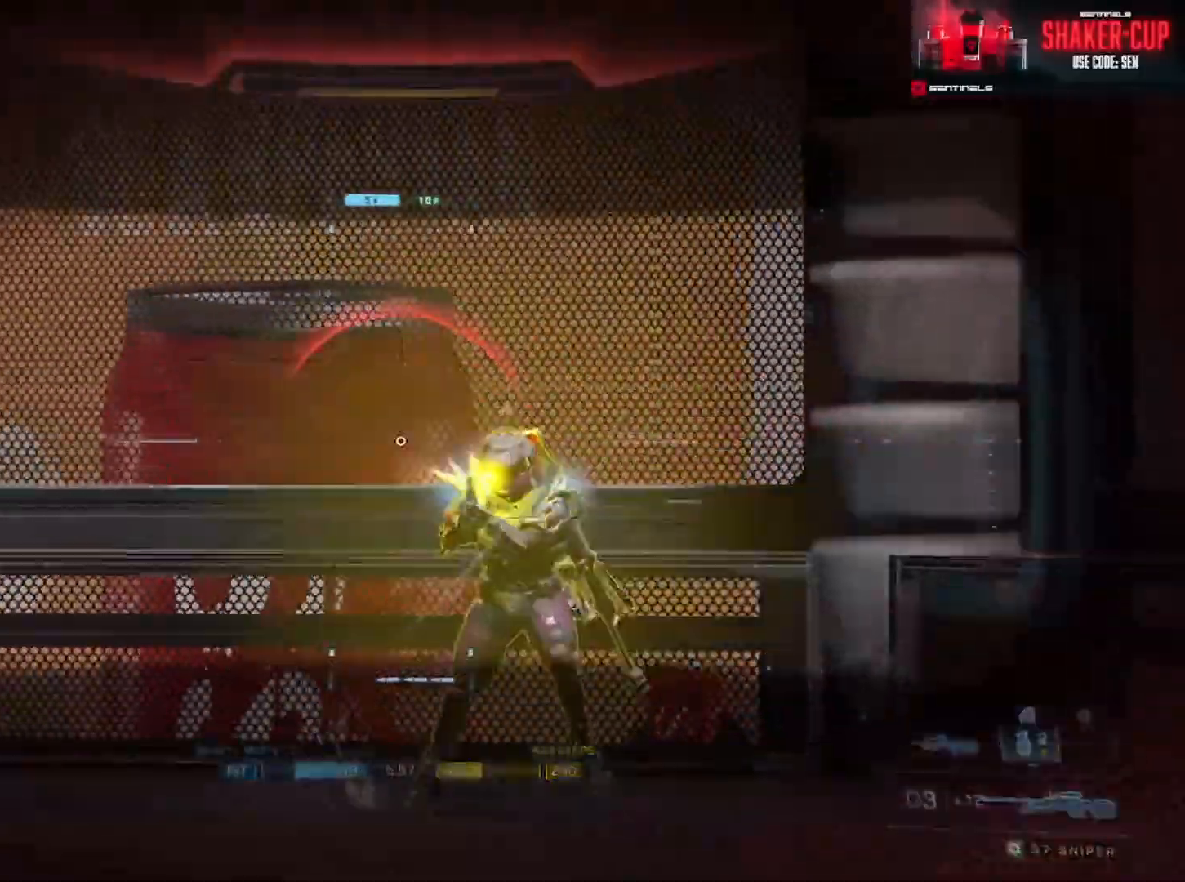
{"buttons": [], "left_stick": "right", "right_stick": "center", "events": [[17, "right_stick", "up"], [67, "right_stick", "center"], [84, "Y", "up"], [101, "R2", "up"], [384, "Y", "down"], [451, "Y", "up"]]}
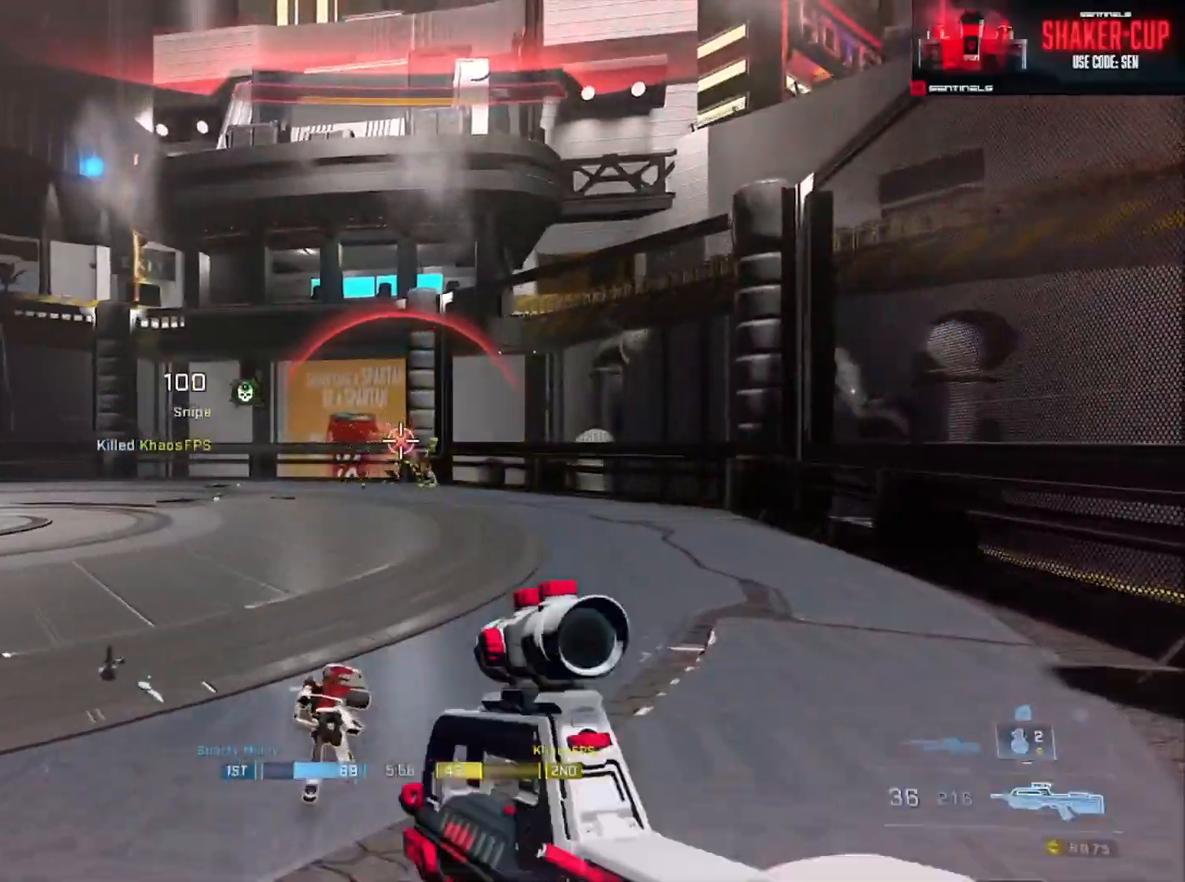
{"buttons": ["L3"], "left_stick": "right", "right_stick": "left", "events": [[50, "left_stick", "up-right"], [50, "right_stick", "right"], [100, "A", "down"], [200, "A", "up"], [217, "right_stick", "center"], [250, "A", "down"], [267, "right_stick", "left"], [300, "A", "up"], [300, "L3", "down"], [417, "left_stick", "right"]]}
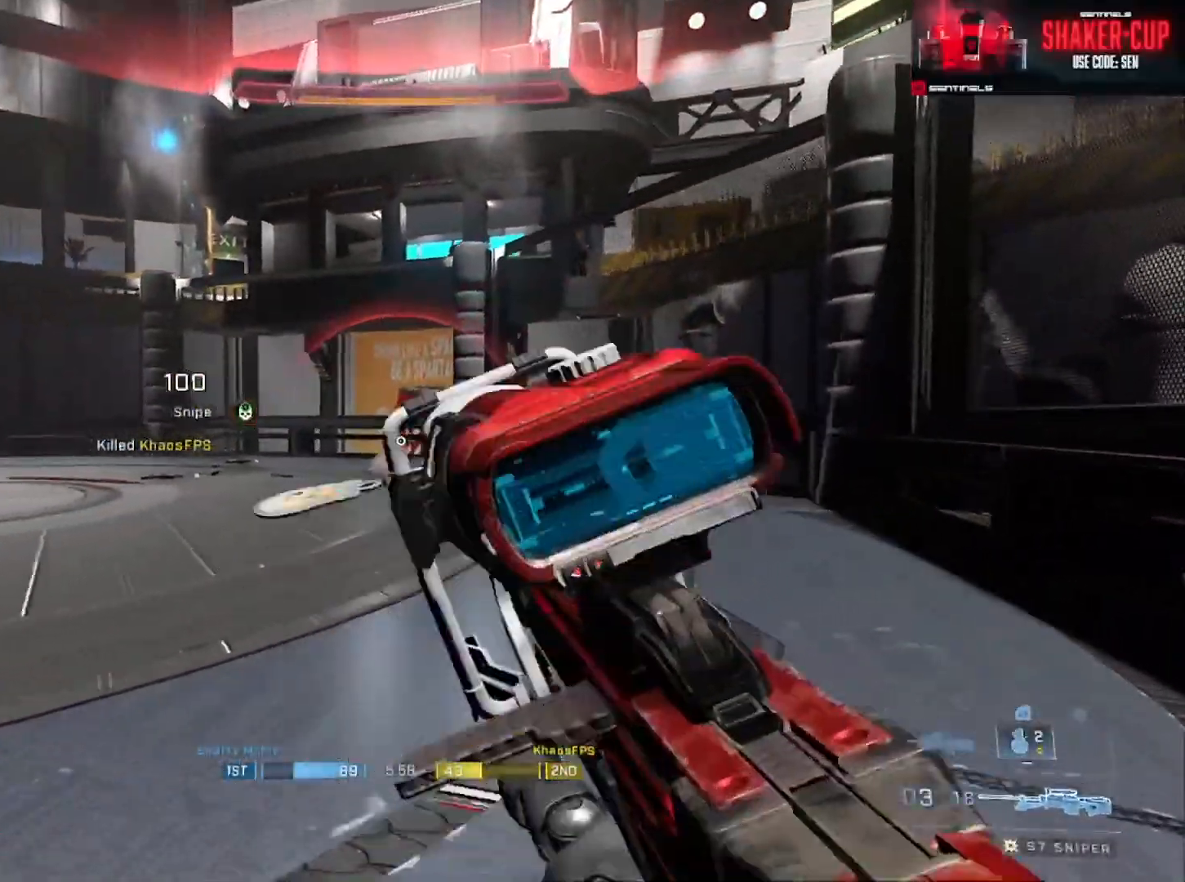
{"buttons": ["L3"], "left_stick": "right", "right_stick": "left", "events": [[184, "L1", "down"], [267, "L1", "up"]]}
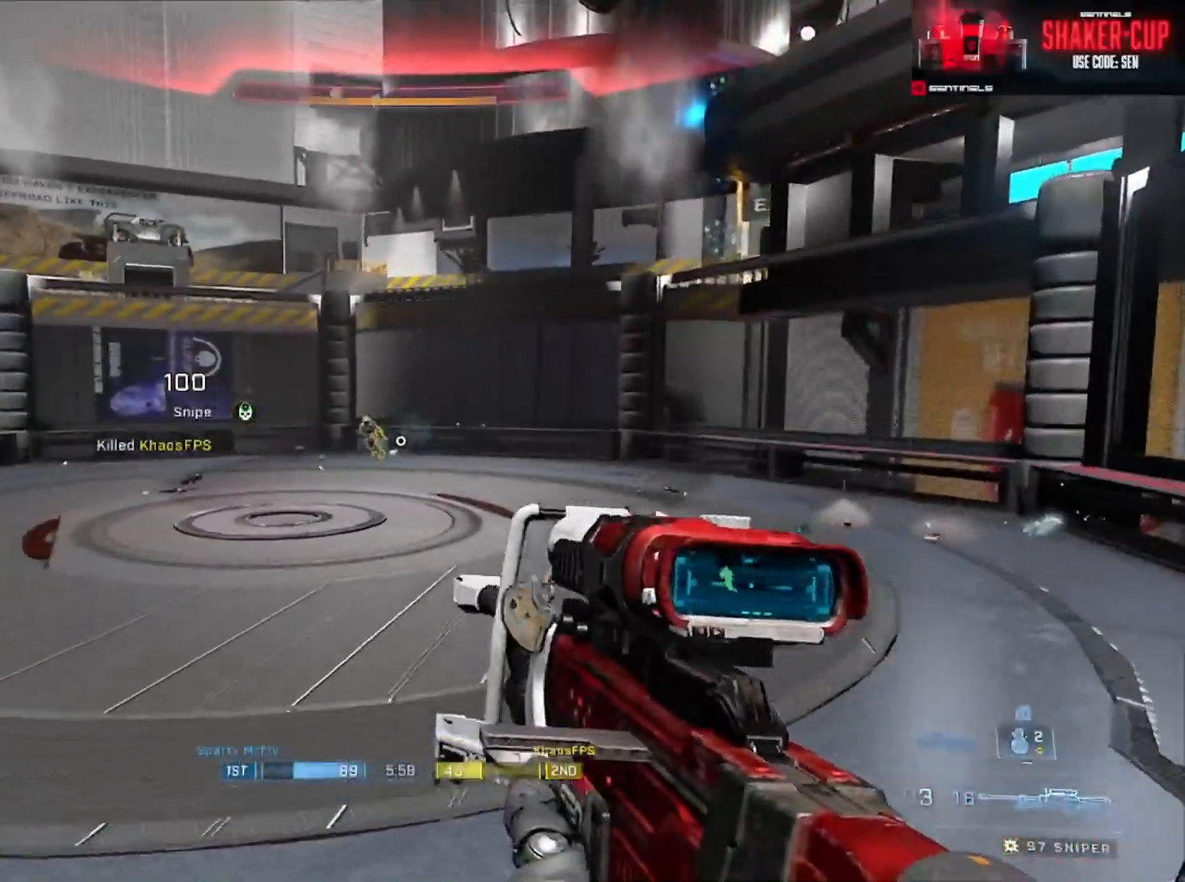
{"buttons": [], "left_stick": "down", "right_stick": "center", "events": [[217, "R2", "down"], [217, "Y", "down"], [250, "L3", "up"], [300, "Y", "up"], [334, "R2", "up"], [367, "right_stick", "center"], [450, "left_stick", "down"]]}
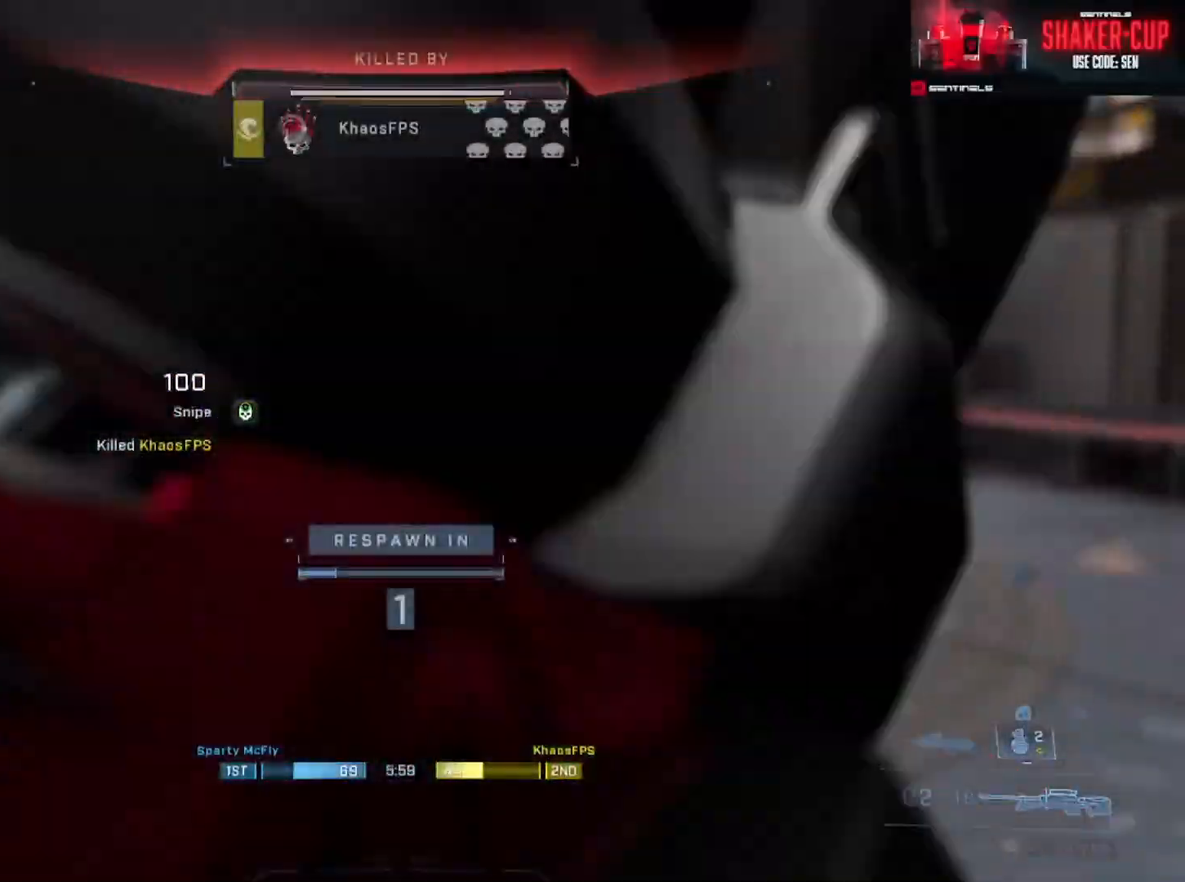
{"buttons": [], "left_stick": "center", "right_stick": "center", "events": [[67, "left_stick", "center"]]}
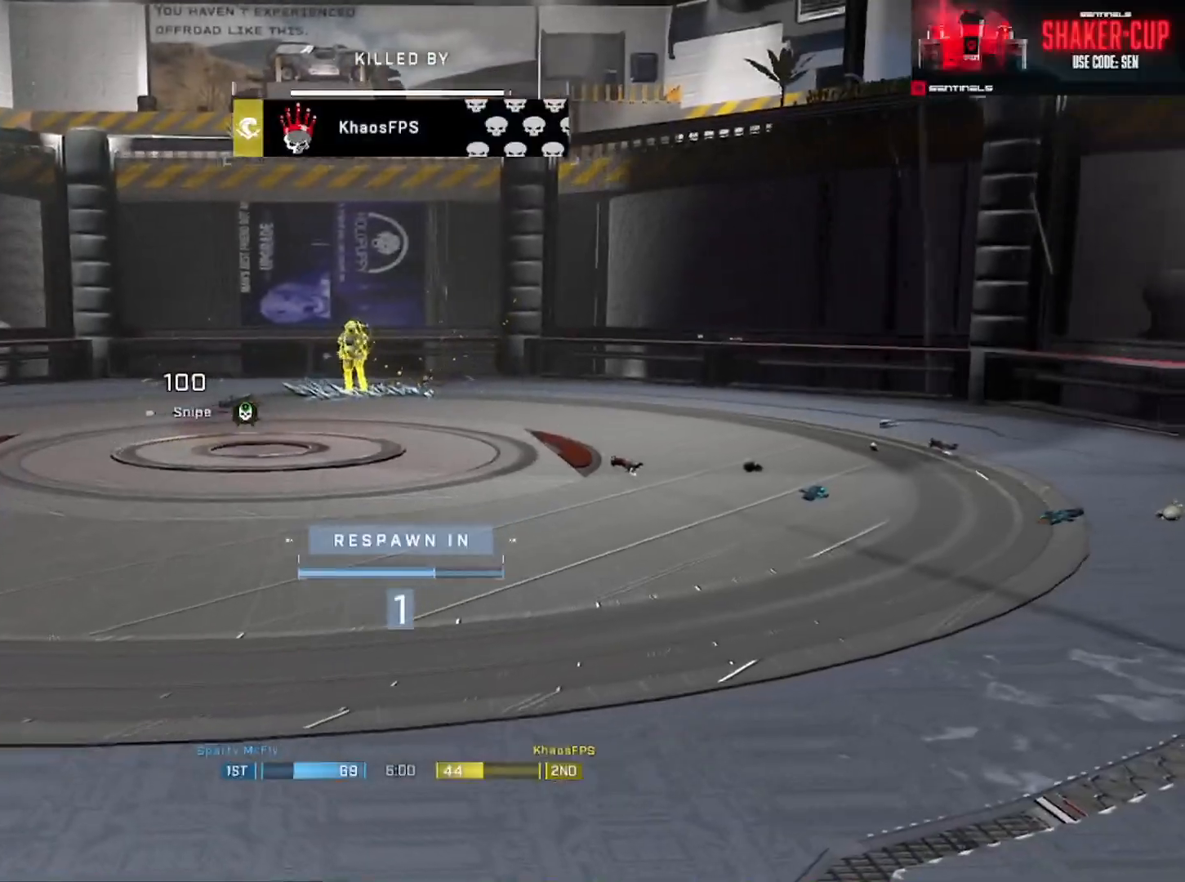
{"buttons": [], "left_stick": "center", "right_stick": "center", "events": []}
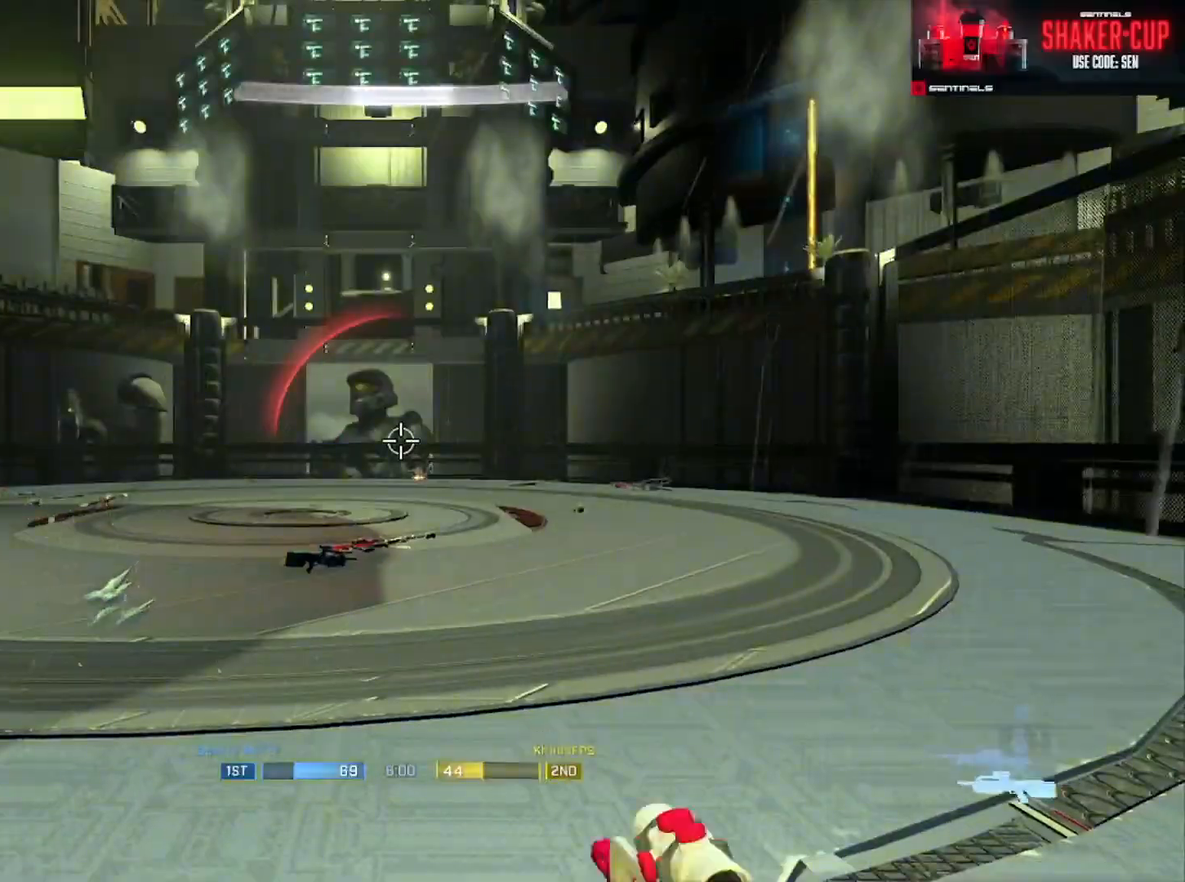
{"buttons": [], "left_stick": "down-right", "right_stick": "left", "events": [[100, "right_stick", "left"], [251, "left_stick", "right"], [468, "left_stick", "down-right"]]}
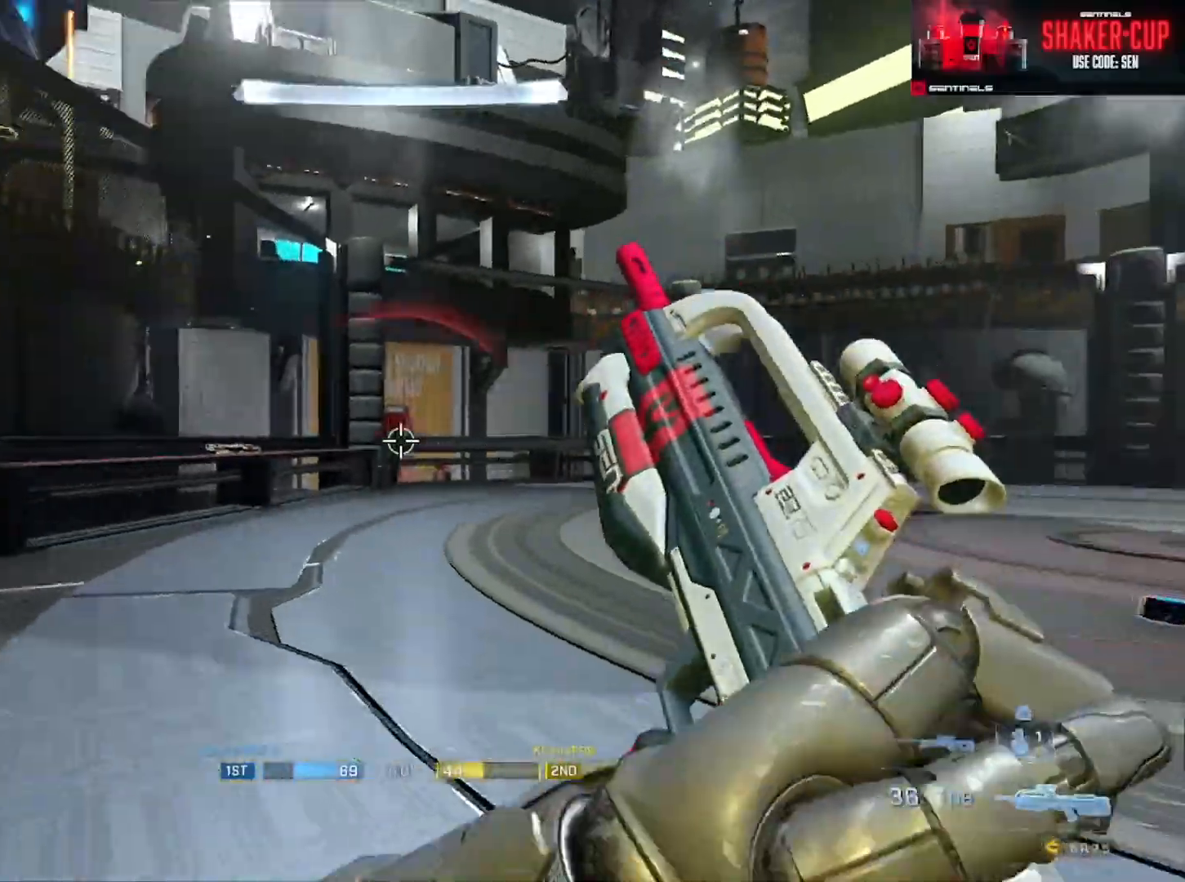
{"buttons": ["R2"], "left_stick": "right", "right_stick": "up", "events": [[317, "left_stick", "down-left"], [417, "R2", "down"], [417, "right_stick", "up"], [434, "left_stick", "center"], [484, "left_stick", "right"]]}
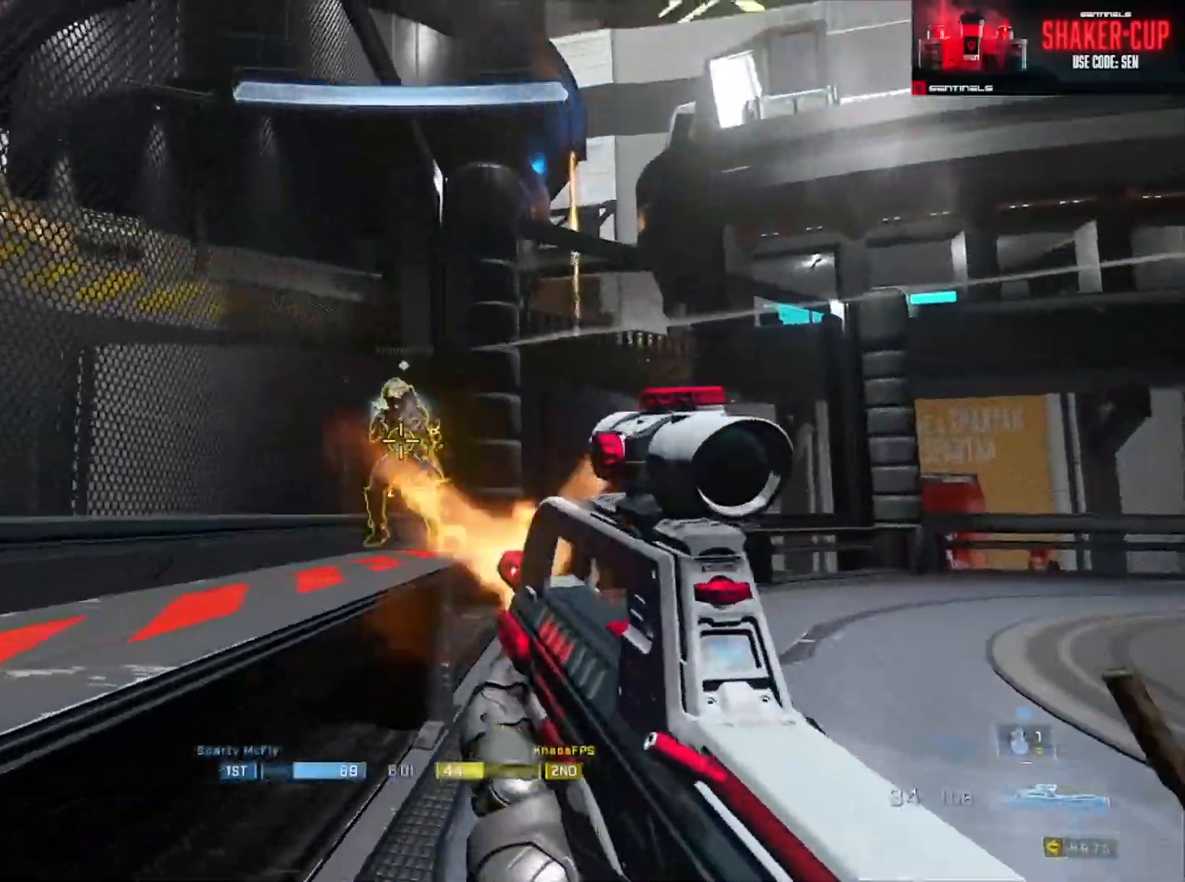
{"buttons": [], "left_stick": "down-right", "right_stick": "up-left", "events": [[84, "R2", "up"], [167, "right_stick", "left"], [217, "left_stick", "down-right"], [284, "right_stick", "down-left"], [301, "R2", "down"], [384, "right_stick", "up-left"], [484, "R2", "up"]]}
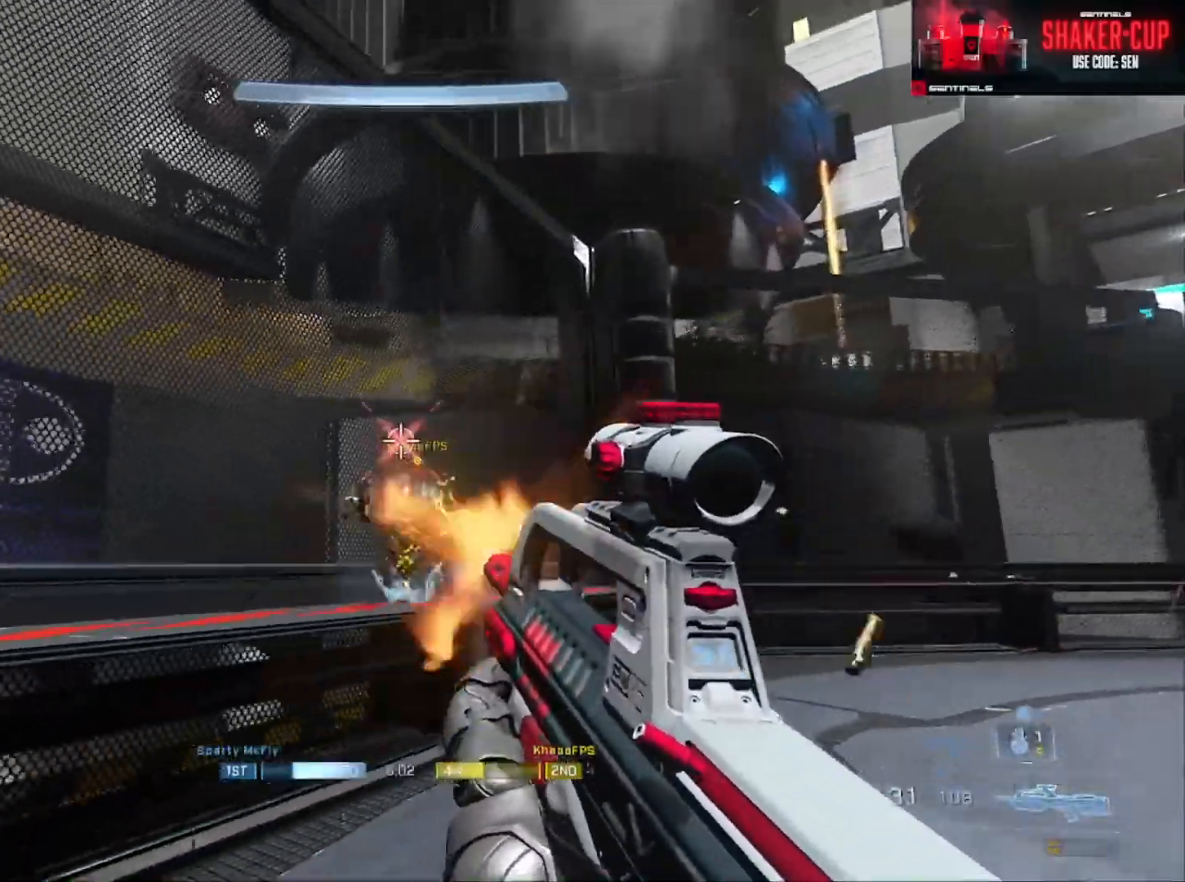
{"buttons": ["L3"], "left_stick": "up", "right_stick": "down-right", "events": [[17, "left_stick", "center"], [67, "left_stick", "up"], [83, "right_stick", "down-right"], [100, "Y", "down"], [167, "Y", "up"], [284, "A", "down"], [367, "A", "up"], [484, "L3", "down"]]}
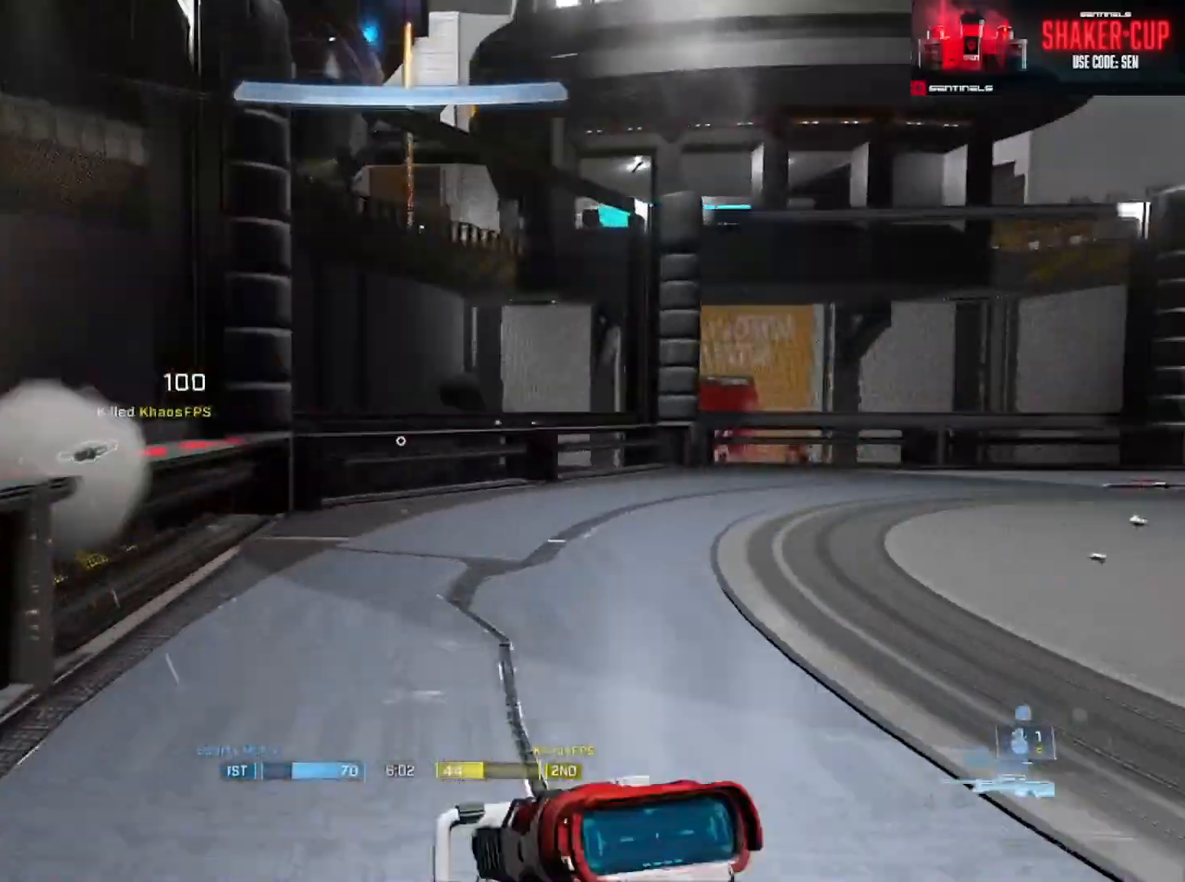
{"buttons": ["L3"], "left_stick": "up", "right_stick": "center", "events": [[50, "right_stick", "right"], [151, "Y", "down"], [251, "Y", "up"], [301, "L1", "down"], [317, "Y", "down"], [384, "L1", "up"], [401, "Y", "up"], [468, "right_stick", "center"]]}
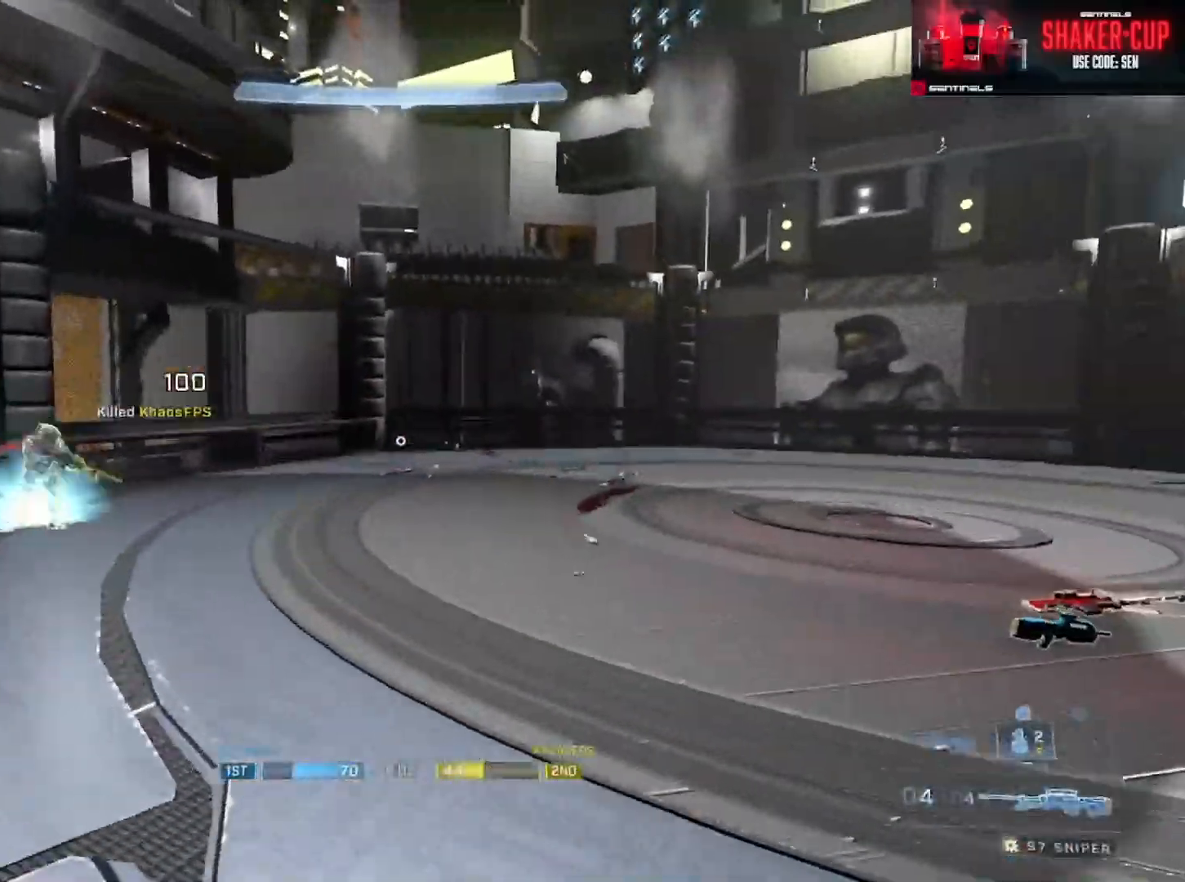
{"buttons": ["Y", "R2"], "left_stick": "up-left", "right_stick": "down-left", "events": [[167, "L3", "up"], [167, "left_stick", "up-left"], [167, "right_stick", "right"], [250, "right_stick", "center"], [317, "right_stick", "down-left"], [500, "R2", "down"], [500, "Y", "down"]]}
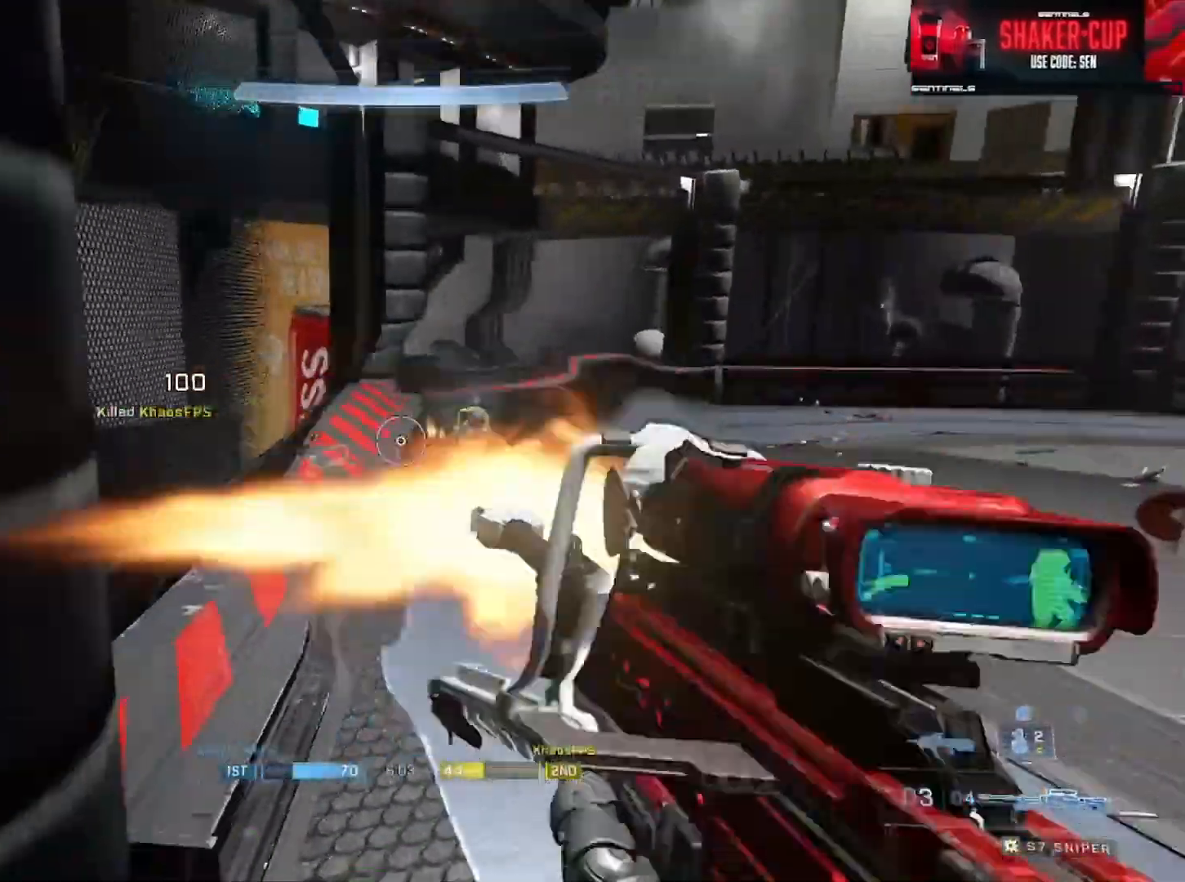
{"buttons": [], "left_stick": "down-right", "right_stick": "center", "events": [[34, "right_stick", "center"], [84, "Y", "up"], [84, "left_stick", "down-right"], [117, "R2", "up"], [134, "right_stick", "right"], [267, "Y", "down"], [334, "Y", "up"], [334, "right_stick", "up-left"], [468, "right_stick", "center"]]}
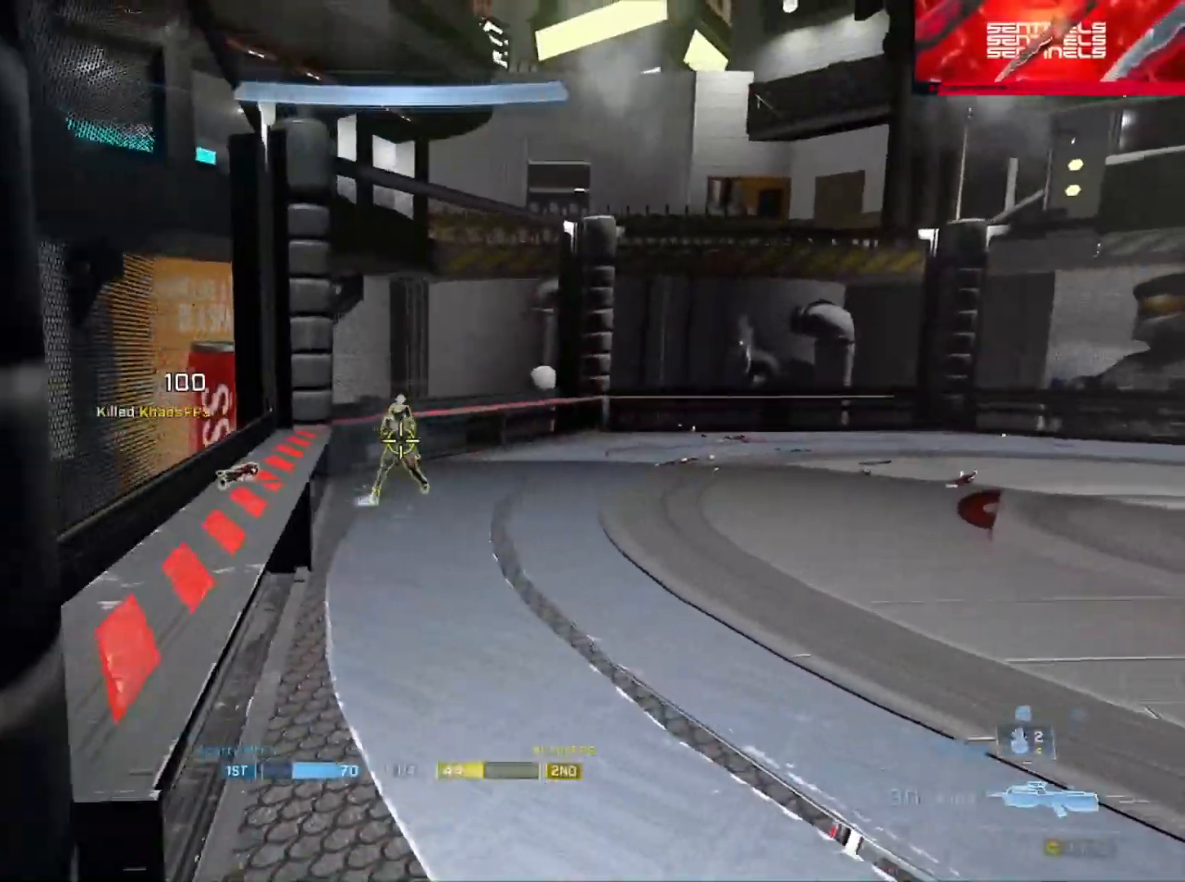
{"buttons": ["Y", "R2"], "left_stick": "up", "right_stick": "center", "events": [[167, "left_stick", "center"], [217, "left_stick", "up"], [334, "right_stick", "up-left"], [417, "R2", "down"], [417, "Y", "down"], [500, "right_stick", "center"]]}
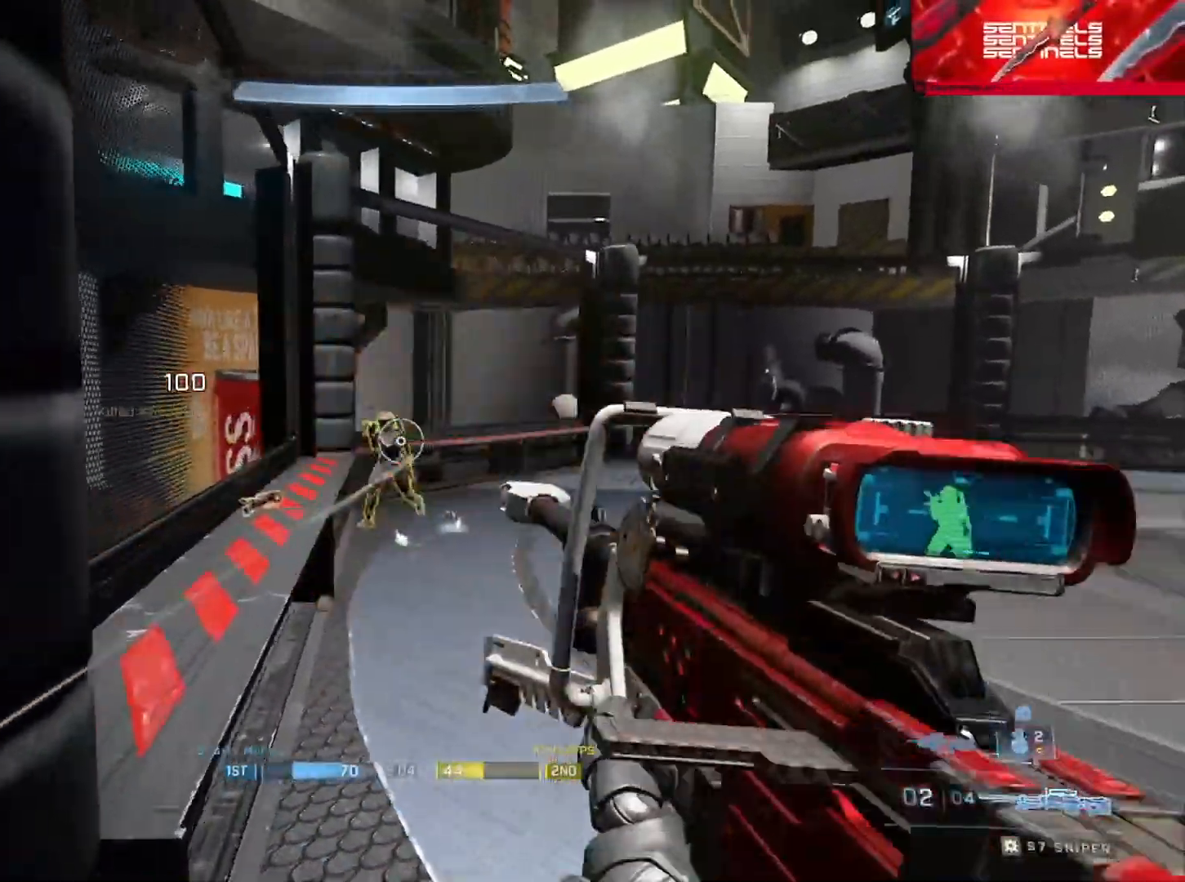
{"buttons": [], "left_stick": "down-right", "right_stick": "center", "events": [[17, "Y", "up"], [34, "R2", "up"], [34, "left_stick", "down-right"], [117, "Y", "down"], [201, "Y", "up"], [251, "right_stick", "up-left"], [468, "right_stick", "center"]]}
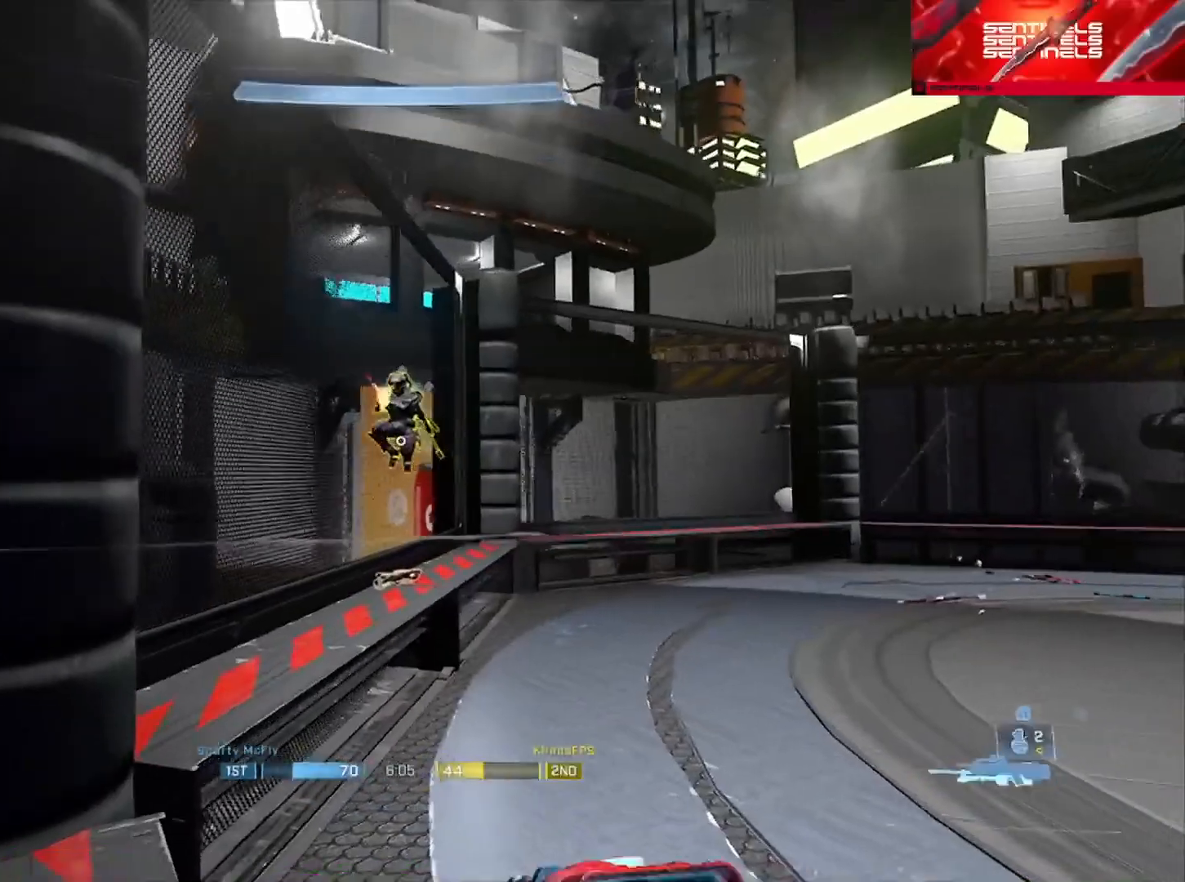
{"buttons": [], "left_stick": "up", "right_stick": "down", "events": [[67, "left_stick", "center"], [150, "left_stick", "up"], [317, "R2", "down"], [317, "Y", "down"], [417, "Y", "up"], [417, "right_stick", "down"], [450, "R2", "up"]]}
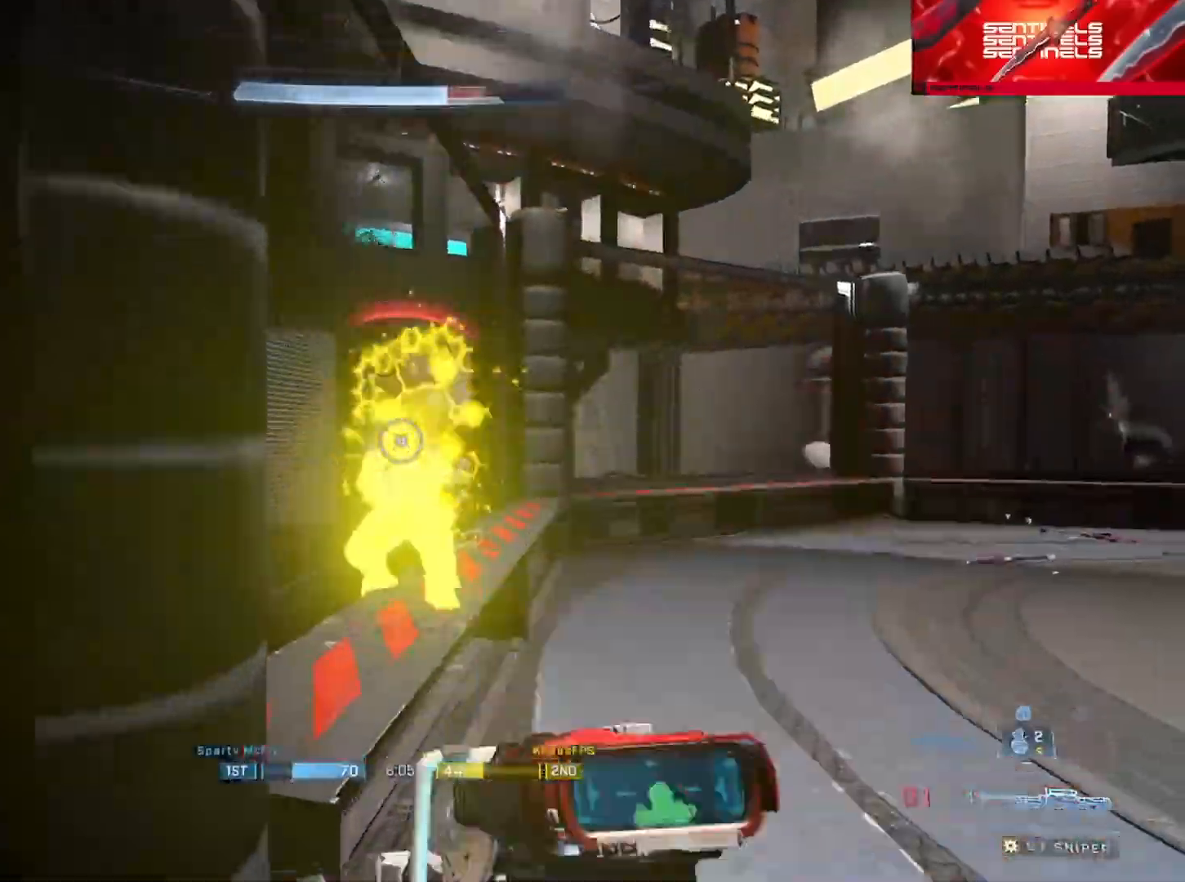
{"buttons": ["R2"], "left_stick": "up-right", "right_stick": "center", "events": [[50, "left_stick", "up-right"], [101, "right_stick", "center"], [201, "right_stick", "up"], [417, "R2", "down"], [501, "right_stick", "center"]]}
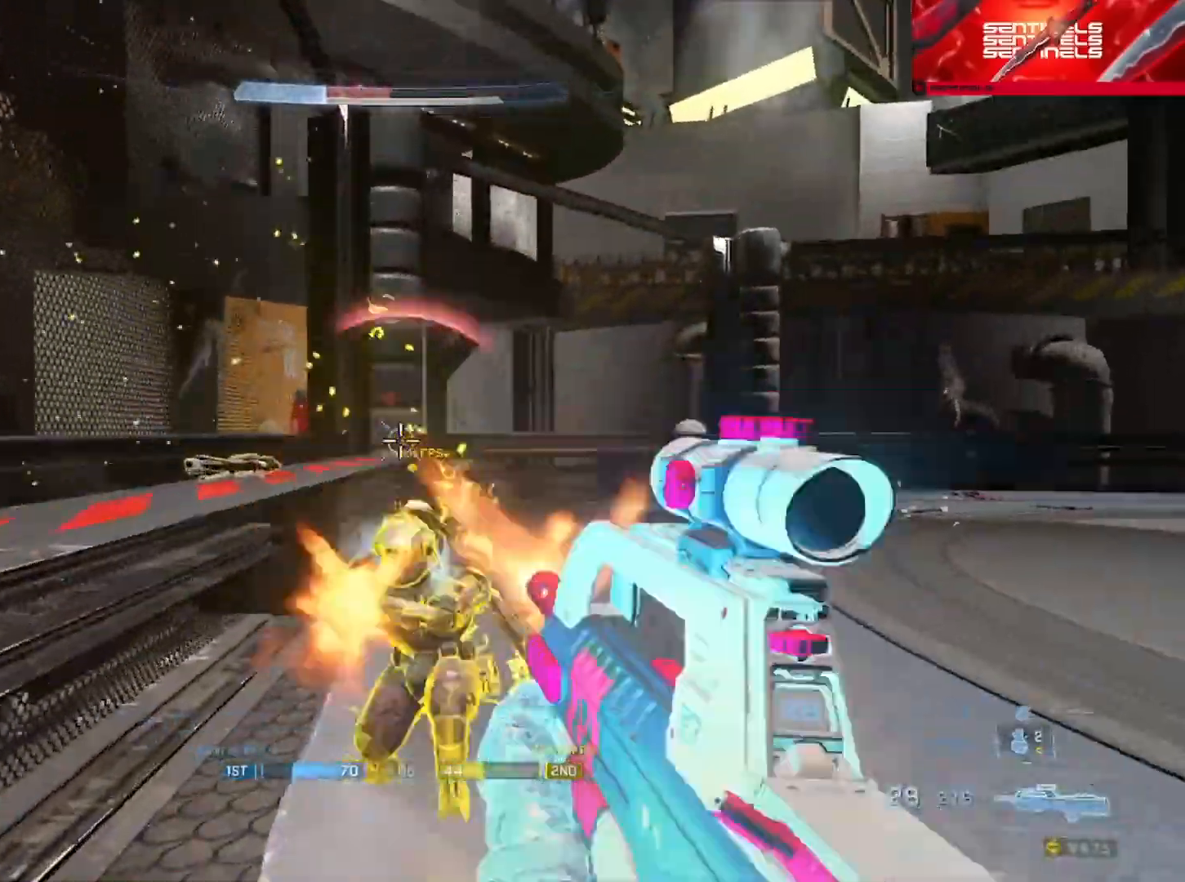
{"buttons": [], "left_stick": "down-right", "right_stick": "right", "events": [[33, "right_stick", "up"], [50, "right_stick", "right"], [83, "R1", "down"], [117, "R2", "up"], [200, "R1", "up"], [217, "left_stick", "down"], [334, "Y", "down"], [334, "left_stick", "down-right"], [400, "Y", "up"]]}
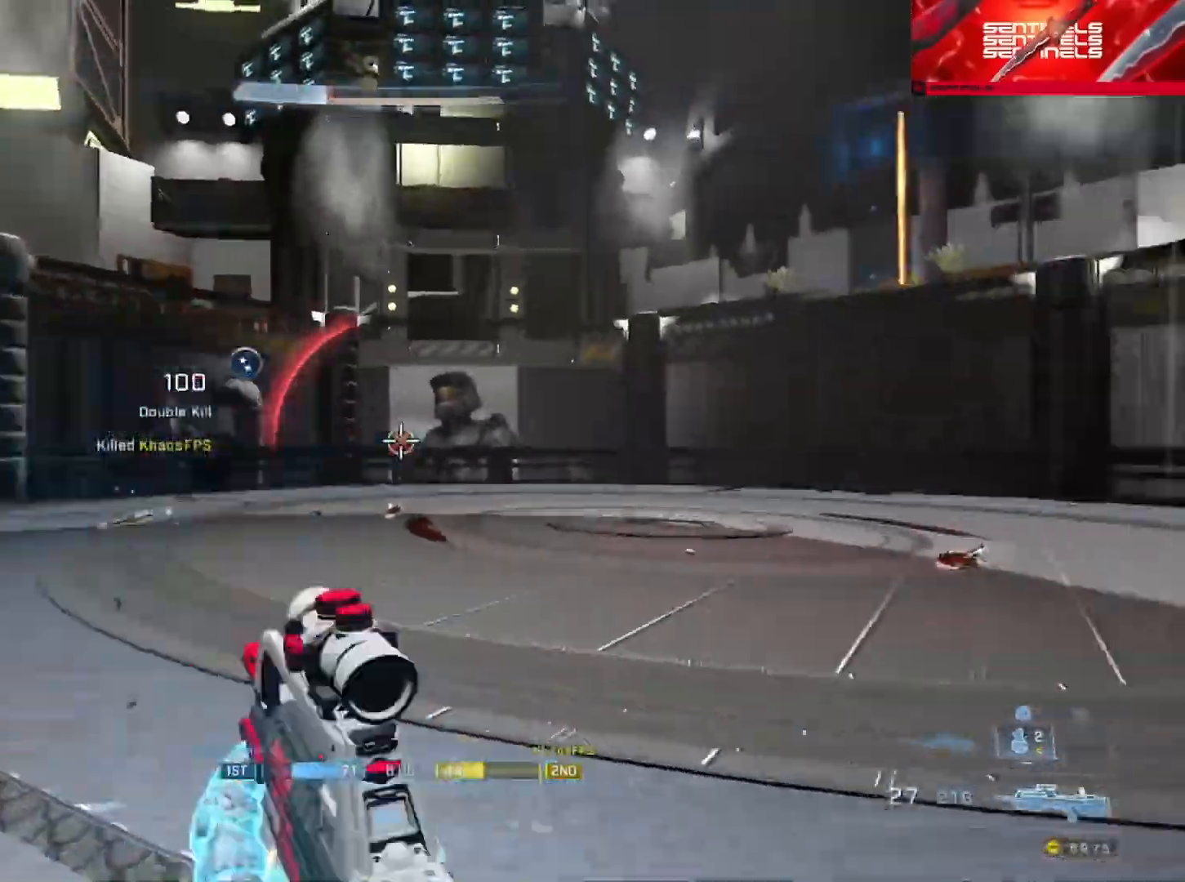
{"buttons": [], "left_stick": "right", "right_stick": "center", "events": [[151, "L1", "down"], [184, "right_stick", "center"], [251, "L1", "up"], [334, "left_stick", "right"]]}
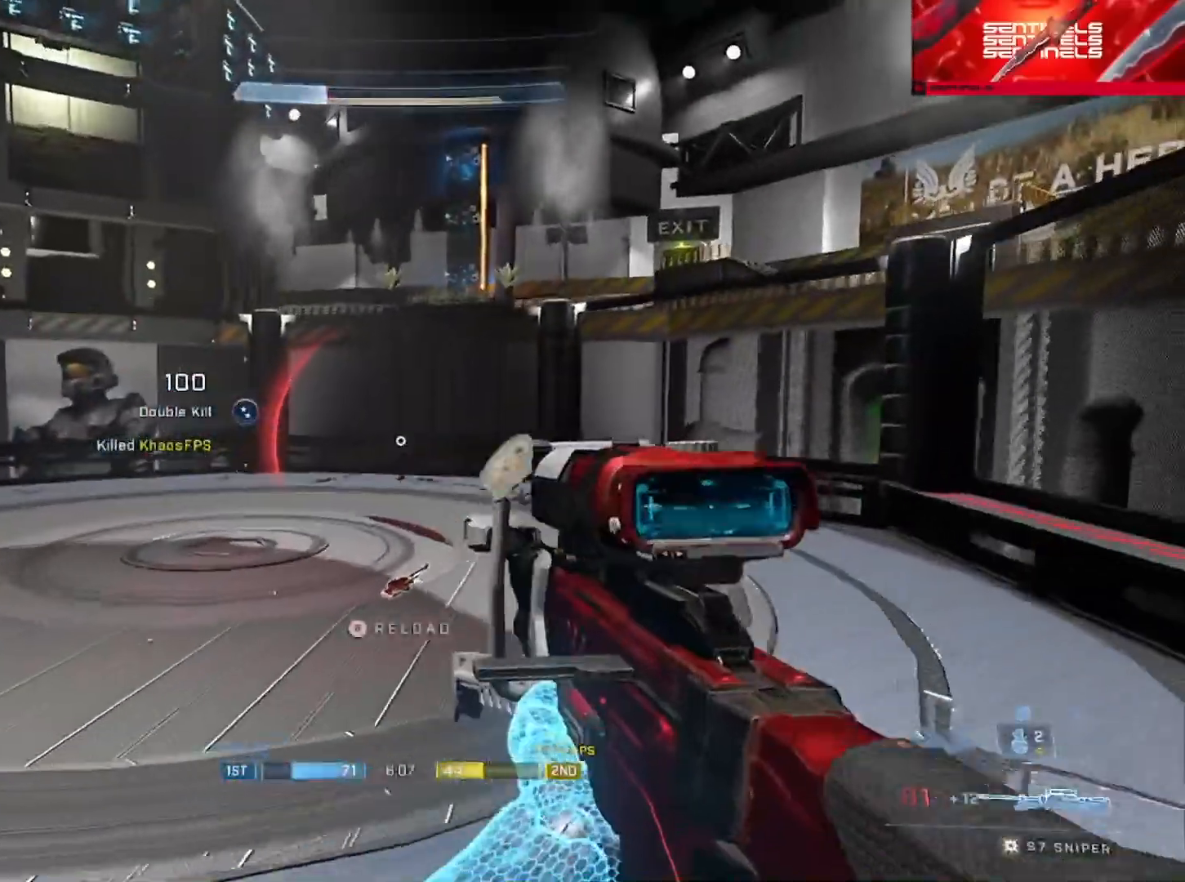
{"buttons": [], "left_stick": "center", "right_stick": "left", "events": [[451, "left_stick", "center"], [467, "right_stick", "left"]]}
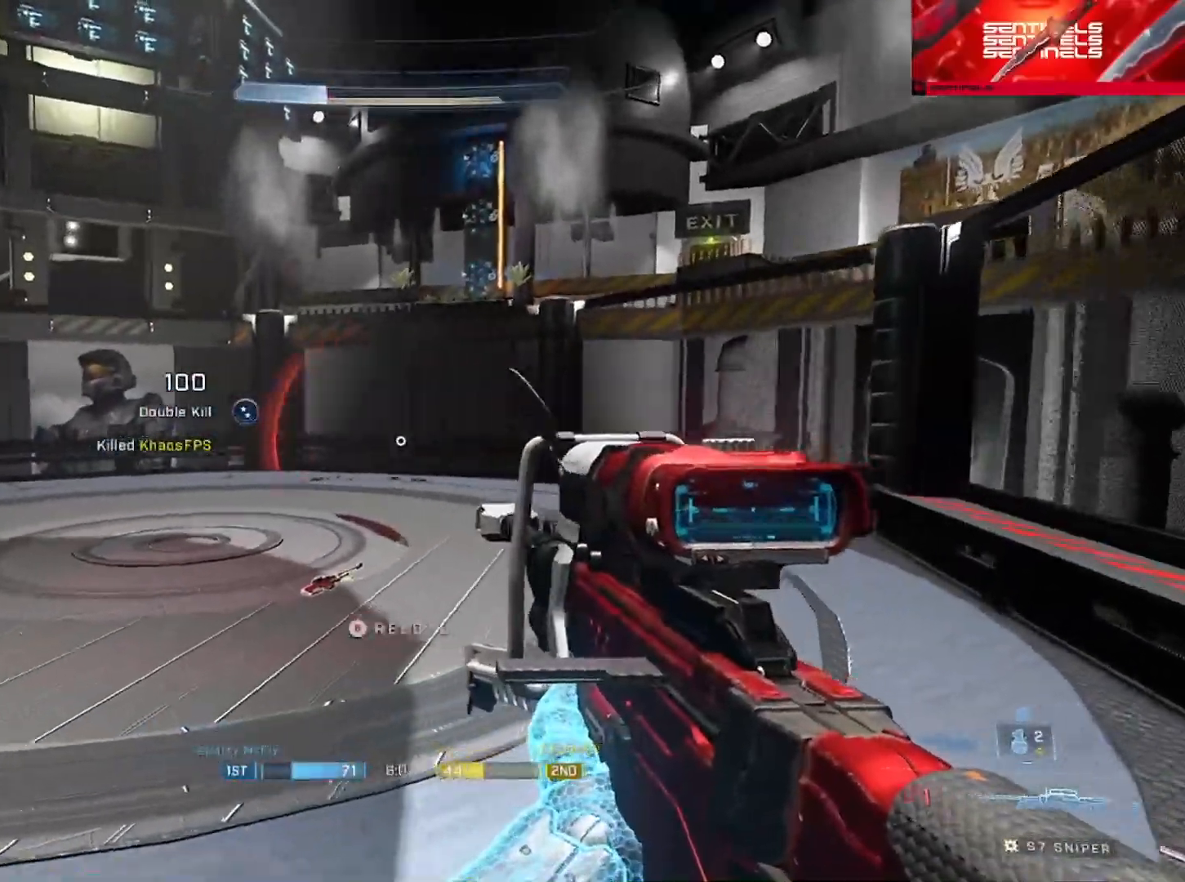
{"buttons": ["L3"], "left_stick": "up", "right_stick": "right", "events": [[300, "left_stick", "up-left"], [317, "L1", "down"], [400, "left_stick", "up"], [417, "L1", "up"], [433, "L3", "down"], [450, "right_stick", "right"]]}